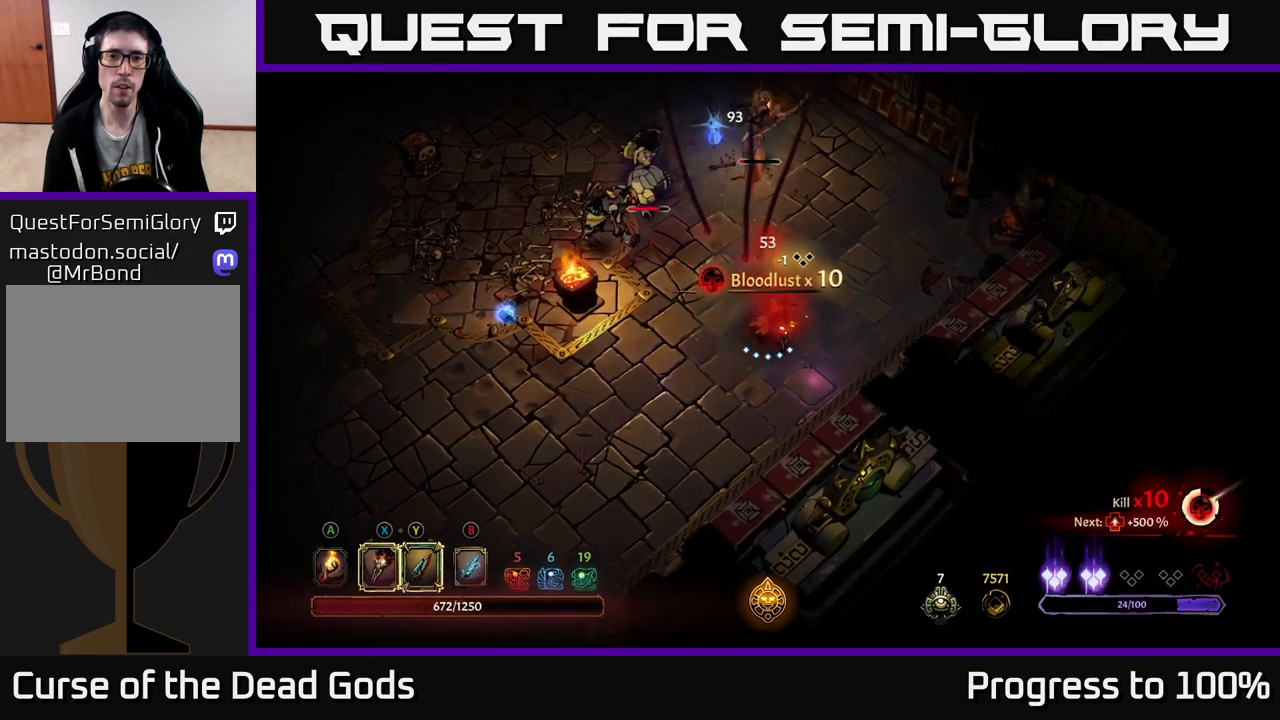
Gameplay with a controller (Xbox layout); each line is a JSON object with the inputs held at the frame after it. "events" lists button and stick changes between this image and that frame as [ms after this image, input, new state], when the widget could be followed in between.
{"buttons": [], "left_stick": "up-right", "right_stick": "center", "events": [[83, "R2", "down"], [483, "R2", "up"], [483, "left_stick", "up-right"]]}
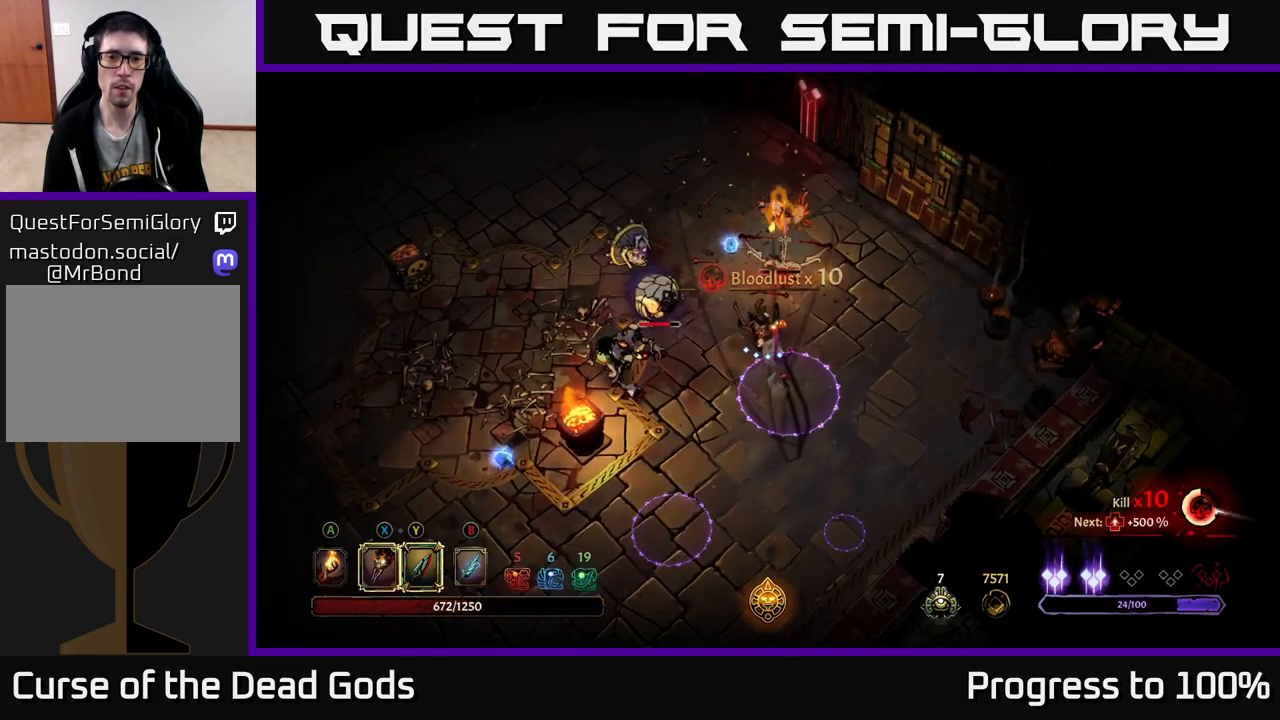
{"buttons": ["X"], "left_stick": "up", "right_stick": "center", "events": [[133, "X", "down"], [283, "X", "up"], [300, "left_stick", "up"], [483, "X", "down"]]}
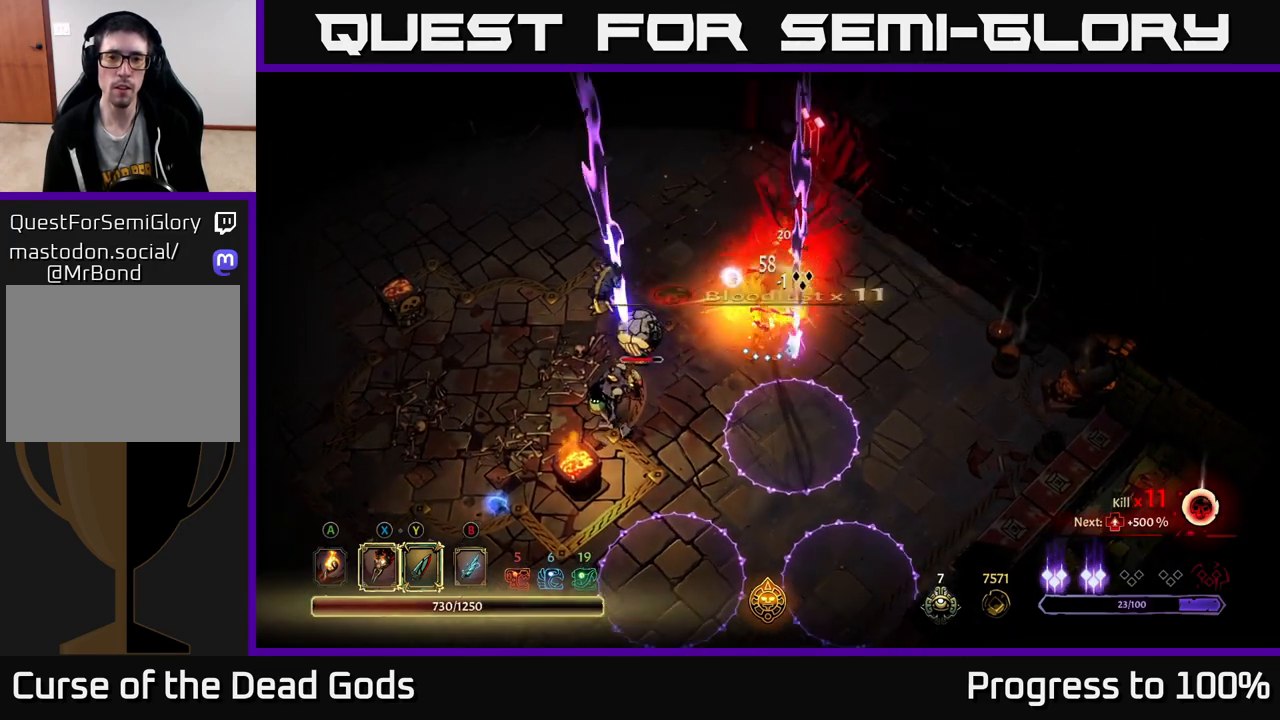
{"buttons": [], "left_stick": "left", "right_stick": "center", "events": [[83, "X", "up"], [217, "left_stick", "up-left"], [317, "left_stick", "left"]]}
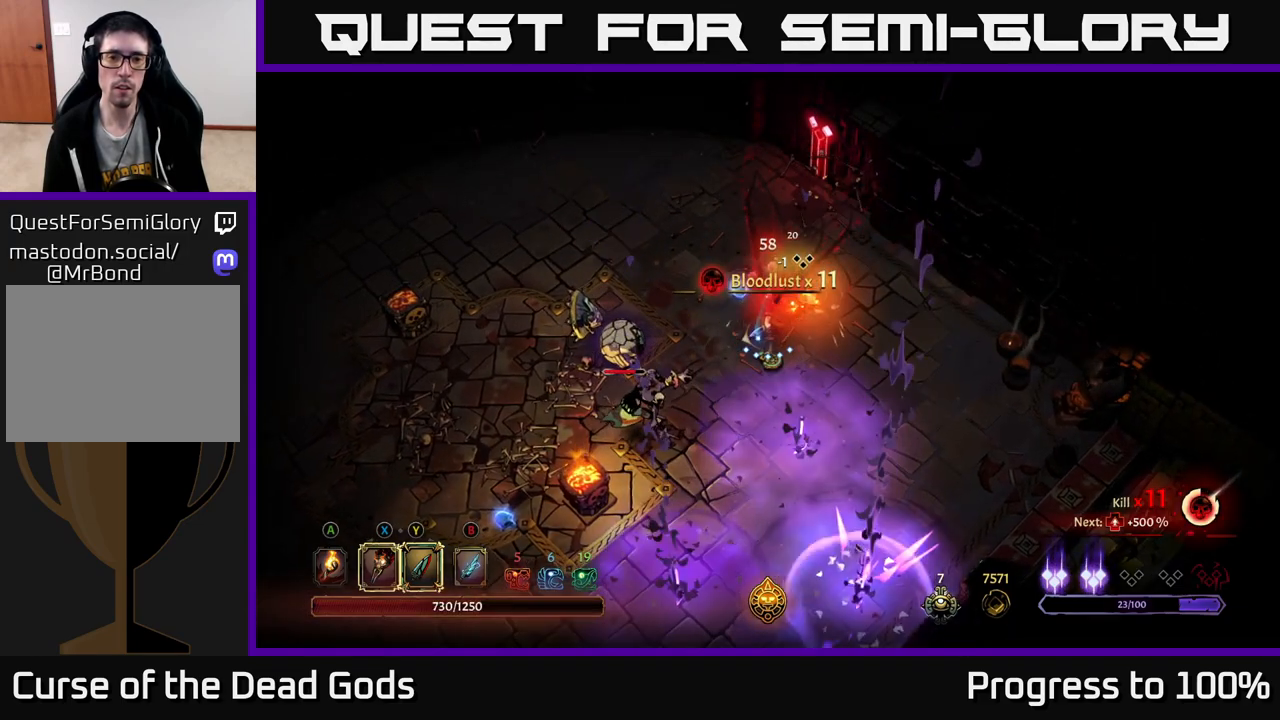
{"buttons": [], "left_stick": "down-left", "right_stick": "center", "events": [[233, "left_stick", "down-left"], [267, "X", "down"], [367, "X", "up"]]}
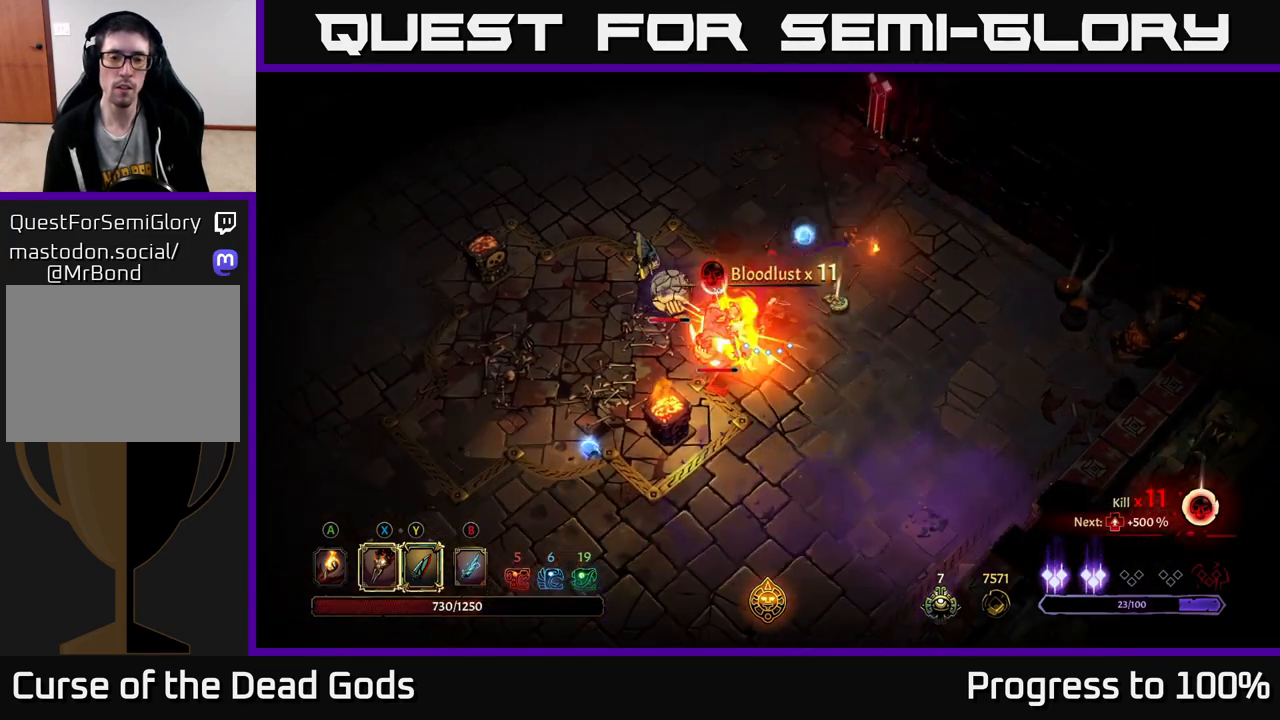
{"buttons": [], "left_stick": "down-left", "right_stick": "center", "events": [[50, "X", "down"], [150, "X", "up"], [267, "X", "down"], [400, "X", "up"]]}
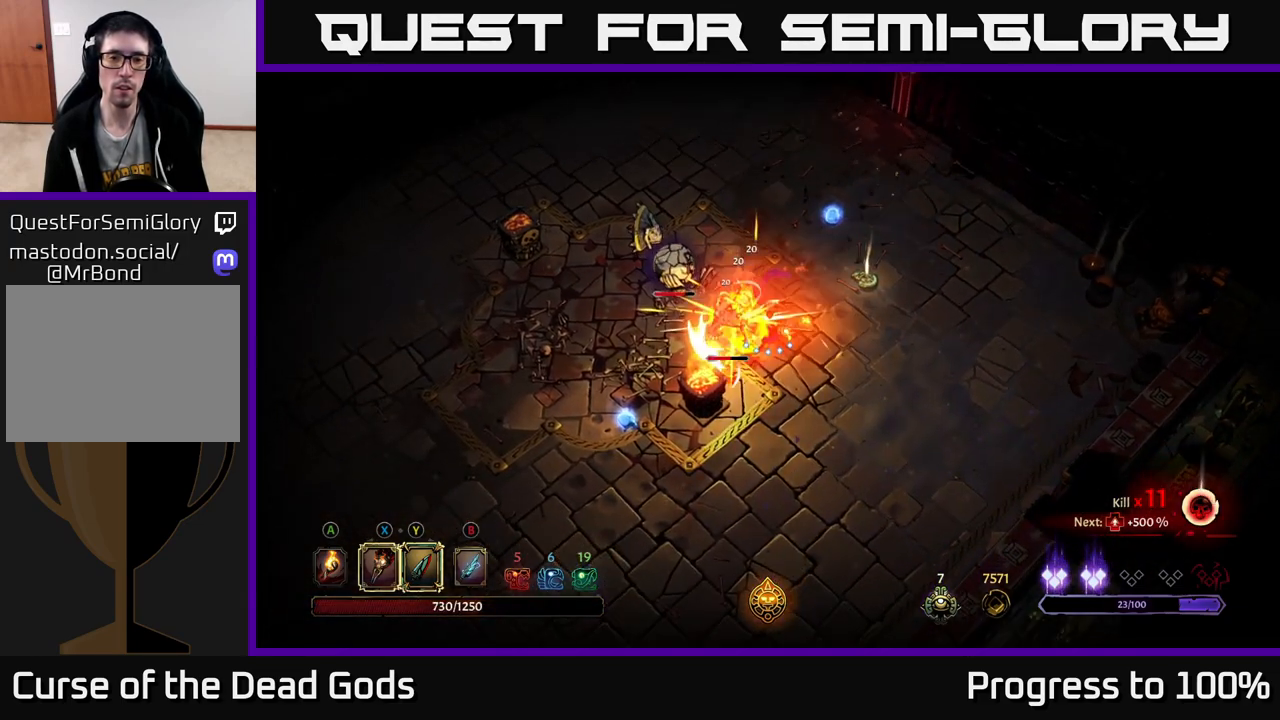
{"buttons": [], "left_stick": "left", "right_stick": "center", "events": [[50, "Y", "down"], [167, "Y", "up"], [500, "left_stick", "left"]]}
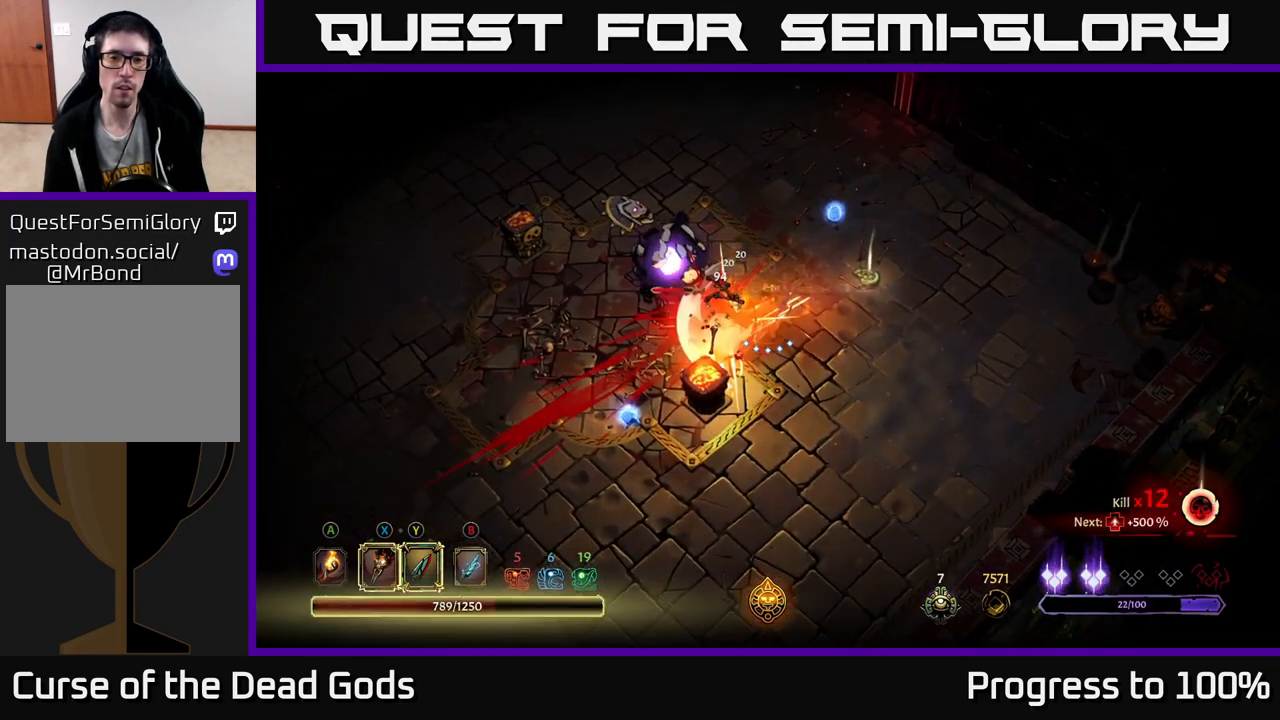
{"buttons": [], "left_stick": "left", "right_stick": "center", "events": [[167, "left_stick", "center"], [350, "left_stick", "left"]]}
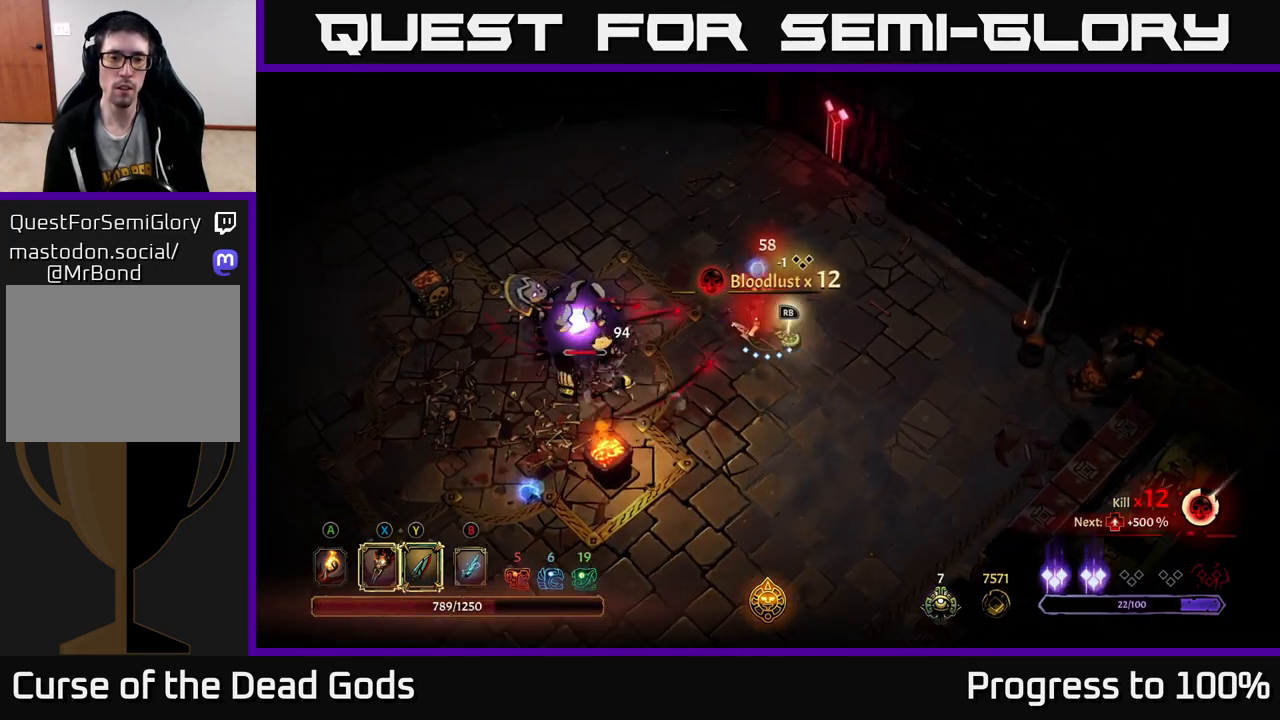
{"buttons": [], "left_stick": "left", "right_stick": "center", "events": [[100, "Y", "down"], [417, "Y", "up"]]}
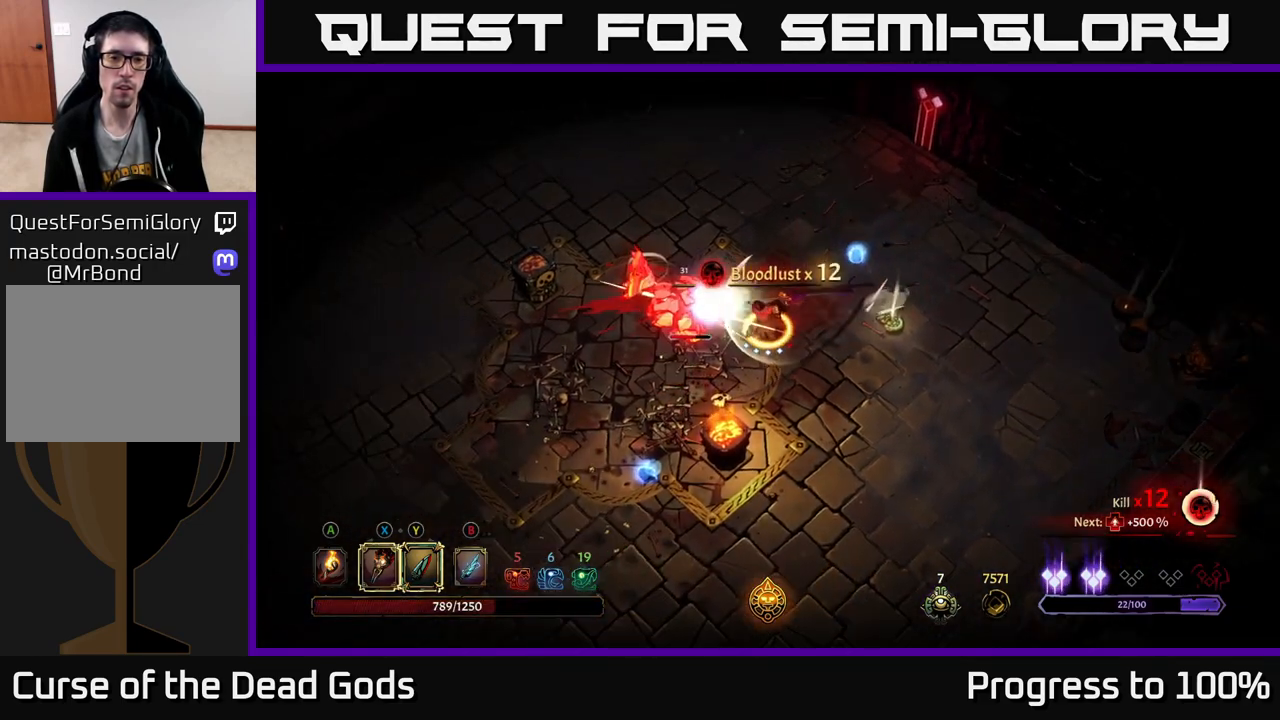
{"buttons": [], "left_stick": "center", "right_stick": "center", "events": [[167, "left_stick", "center"]]}
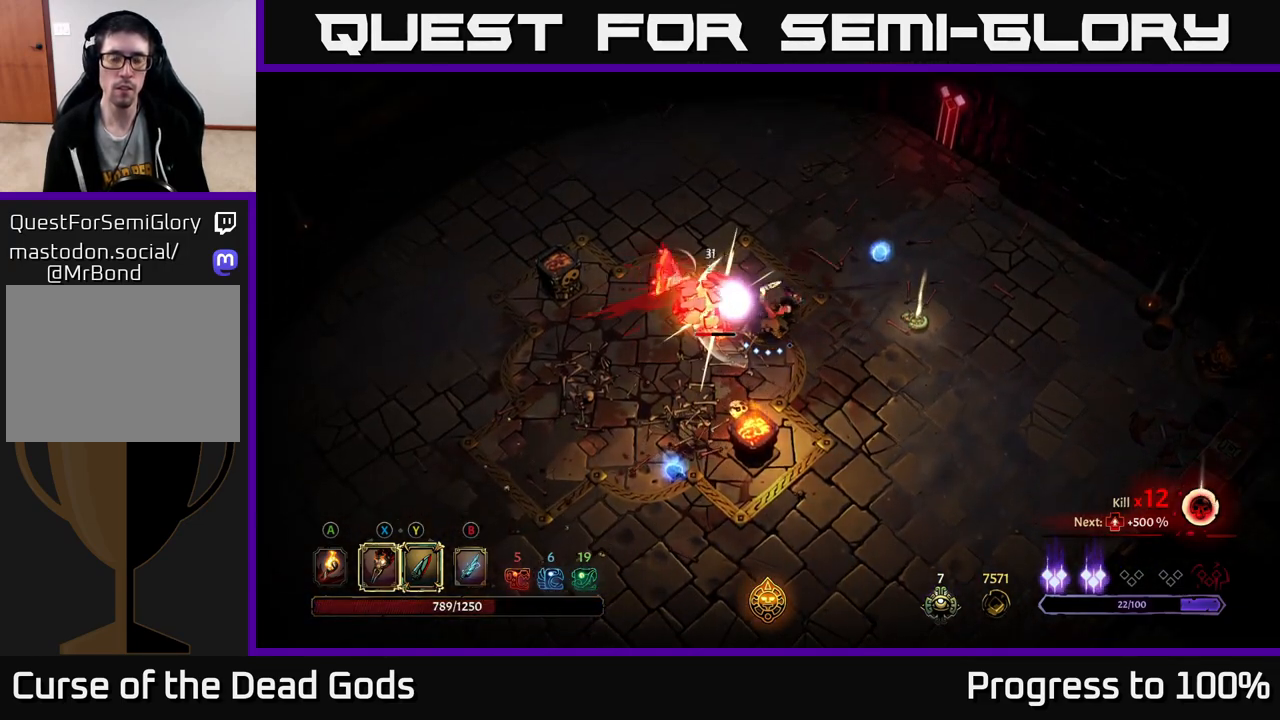
{"buttons": [], "left_stick": "left", "right_stick": "center", "events": [[150, "left_stick", "left"], [267, "X", "down"], [417, "X", "up"]]}
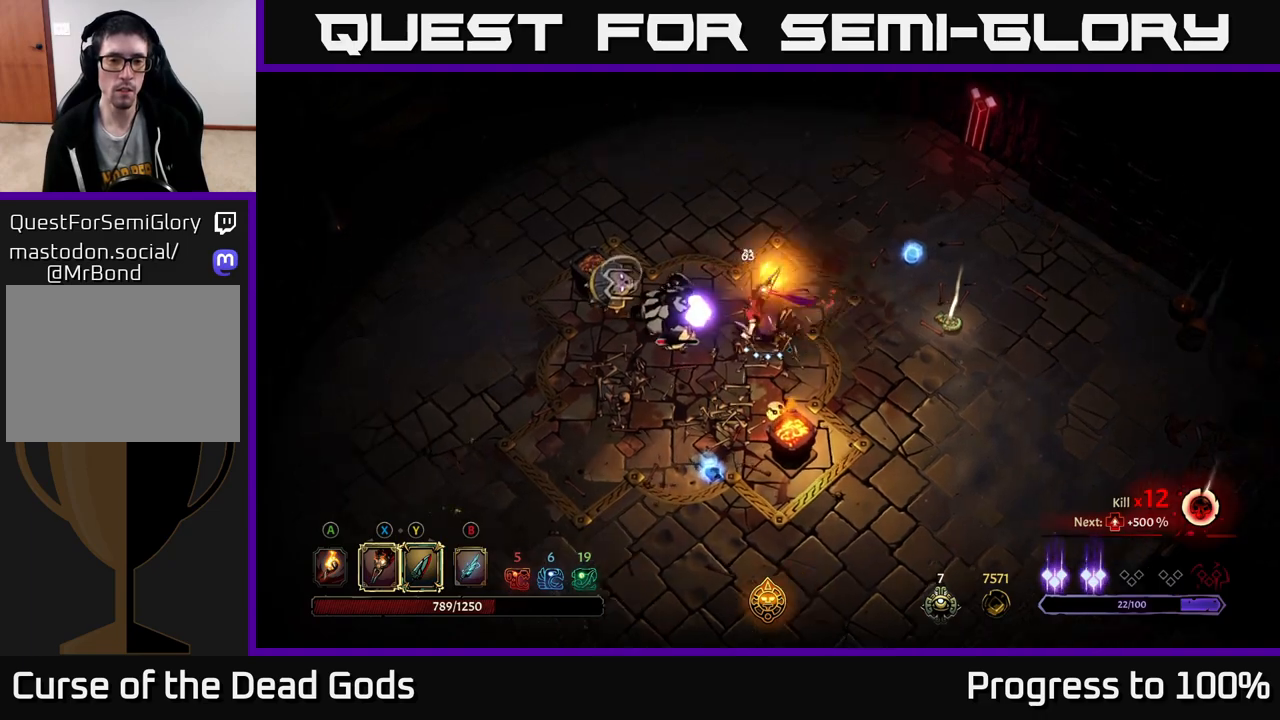
{"buttons": [], "left_stick": "center", "right_stick": "center", "events": [[83, "X", "down"], [217, "X", "up"], [333, "X", "down"], [383, "left_stick", "center"], [450, "X", "up"]]}
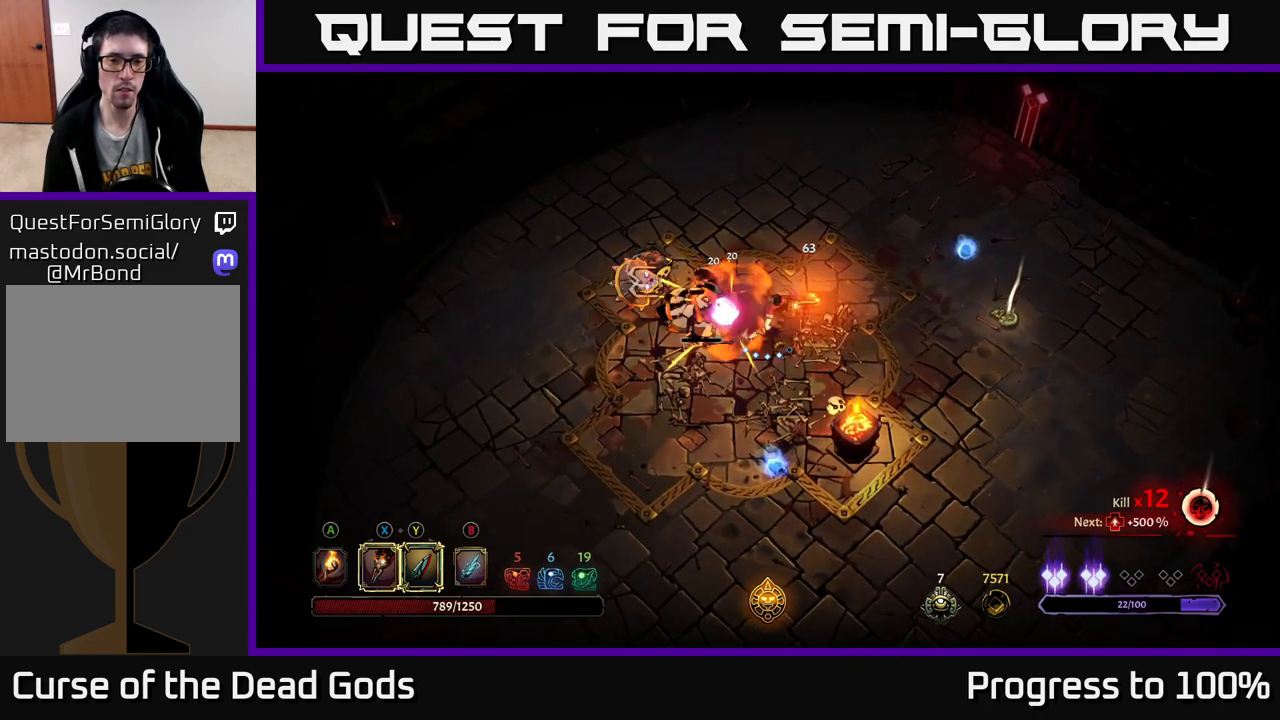
{"buttons": [], "left_stick": "center", "right_stick": "center", "events": [[117, "Y", "down"], [200, "Y", "up"]]}
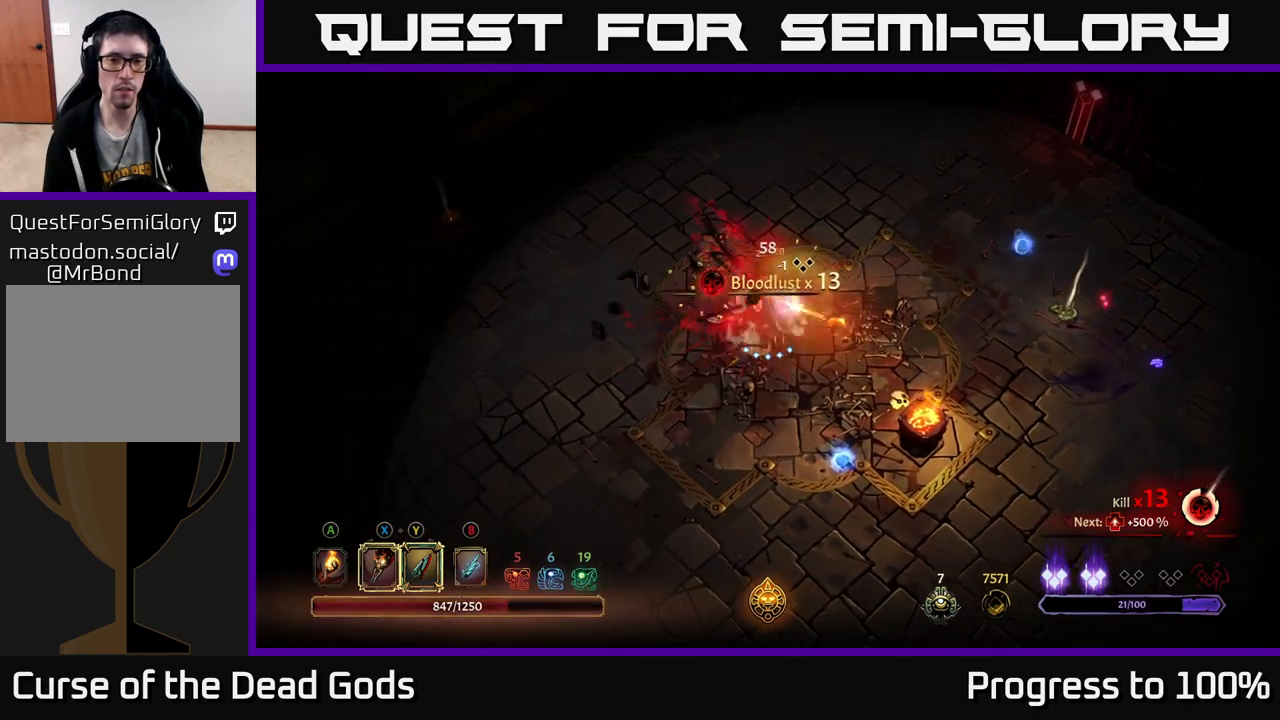
{"buttons": [], "left_stick": "right", "right_stick": "center", "events": [[267, "left_stick", "down"], [433, "left_stick", "right"]]}
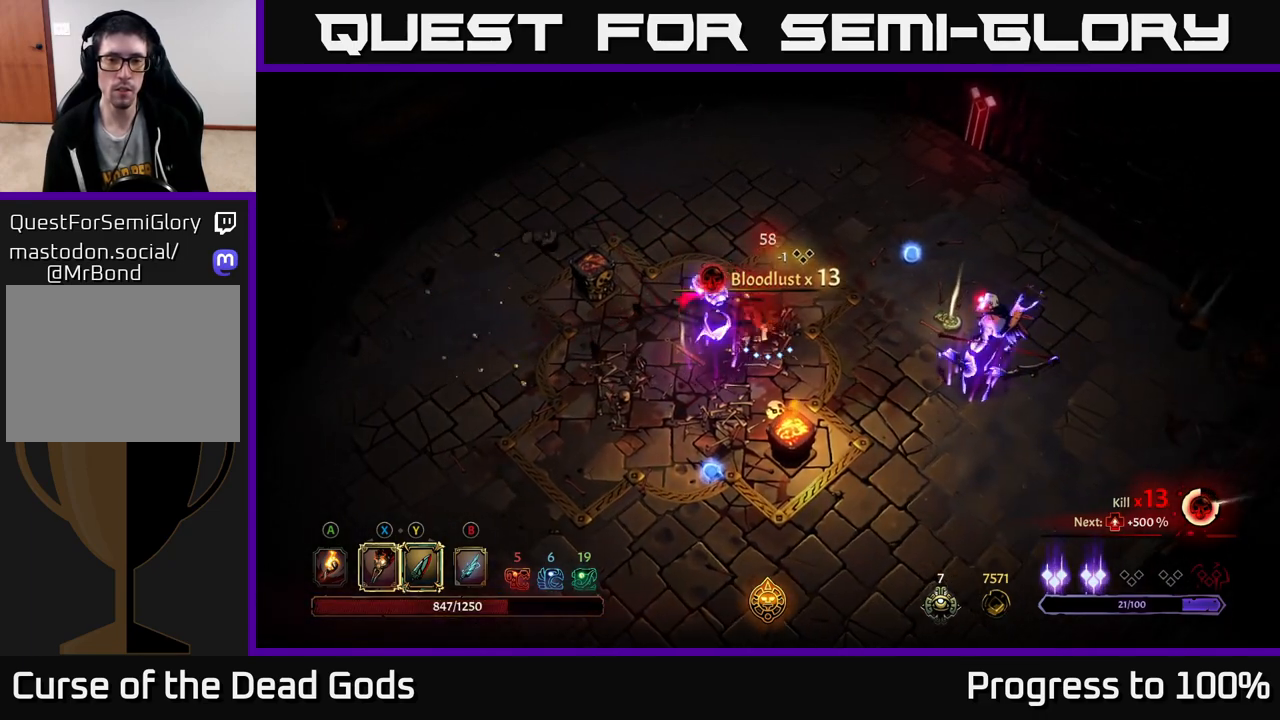
{"buttons": [], "left_stick": "right", "right_stick": "center", "events": [[150, "Y", "down"], [483, "Y", "up"]]}
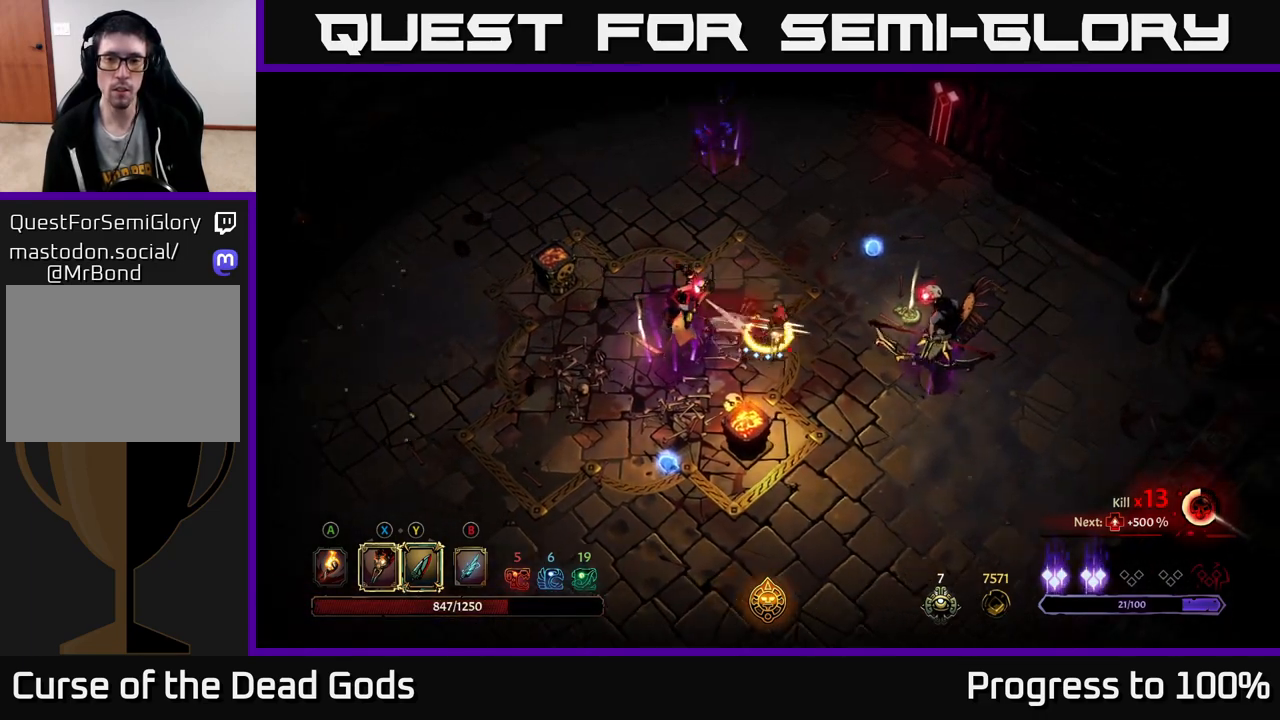
{"buttons": [], "left_stick": "right", "right_stick": "center", "events": []}
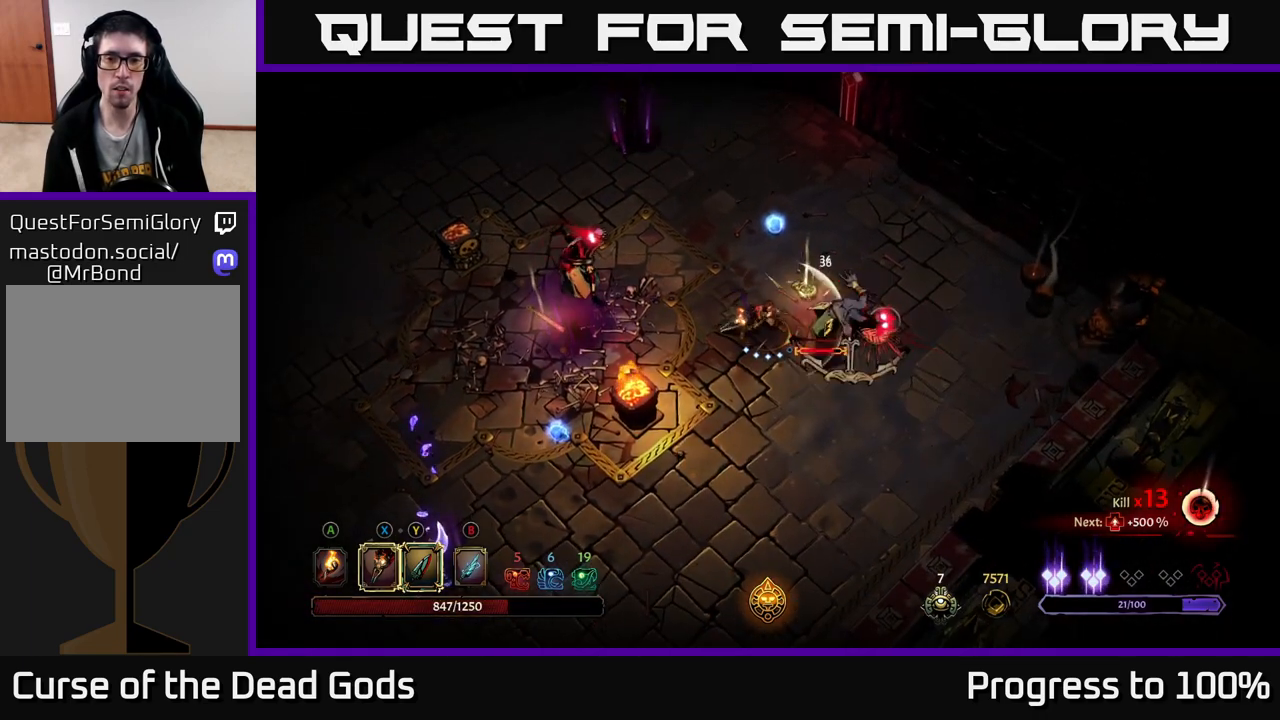
{"buttons": [], "left_stick": "right", "right_stick": "center", "events": [[350, "X", "down"], [467, "X", "up"]]}
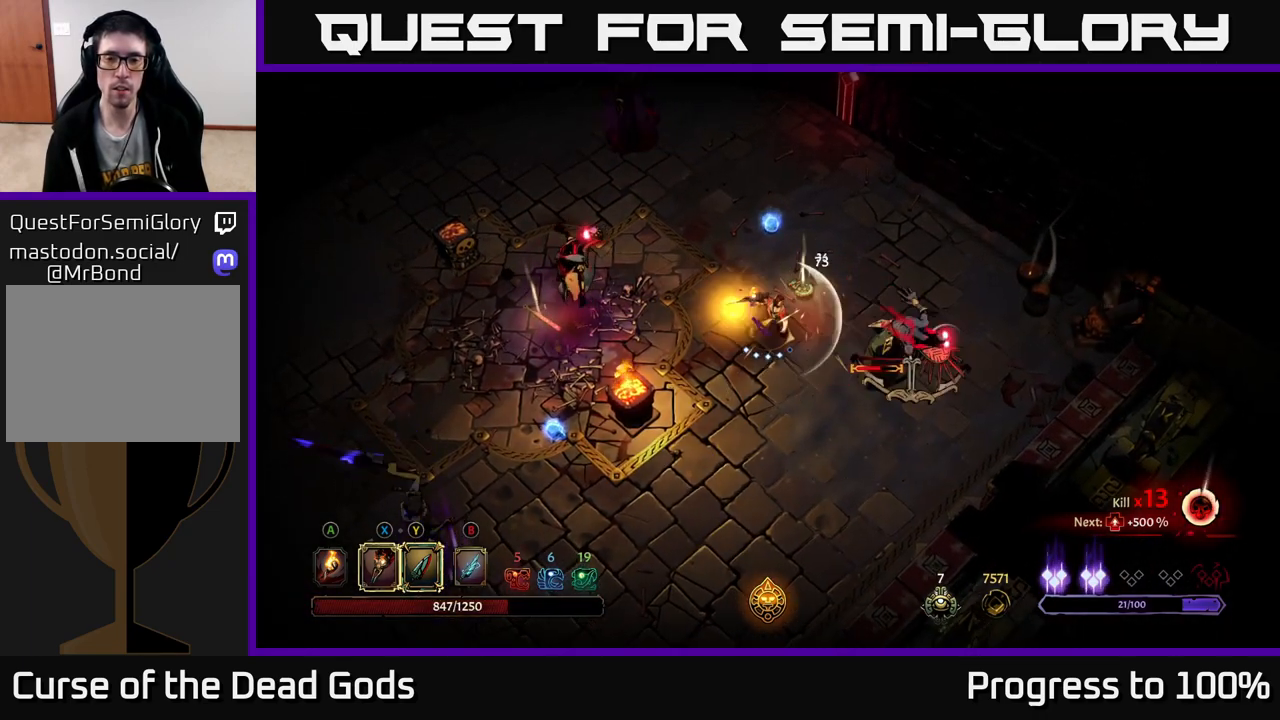
{"buttons": ["X"], "left_stick": "right", "right_stick": "center", "events": [[150, "X", "down"], [283, "X", "up"], [400, "X", "down"]]}
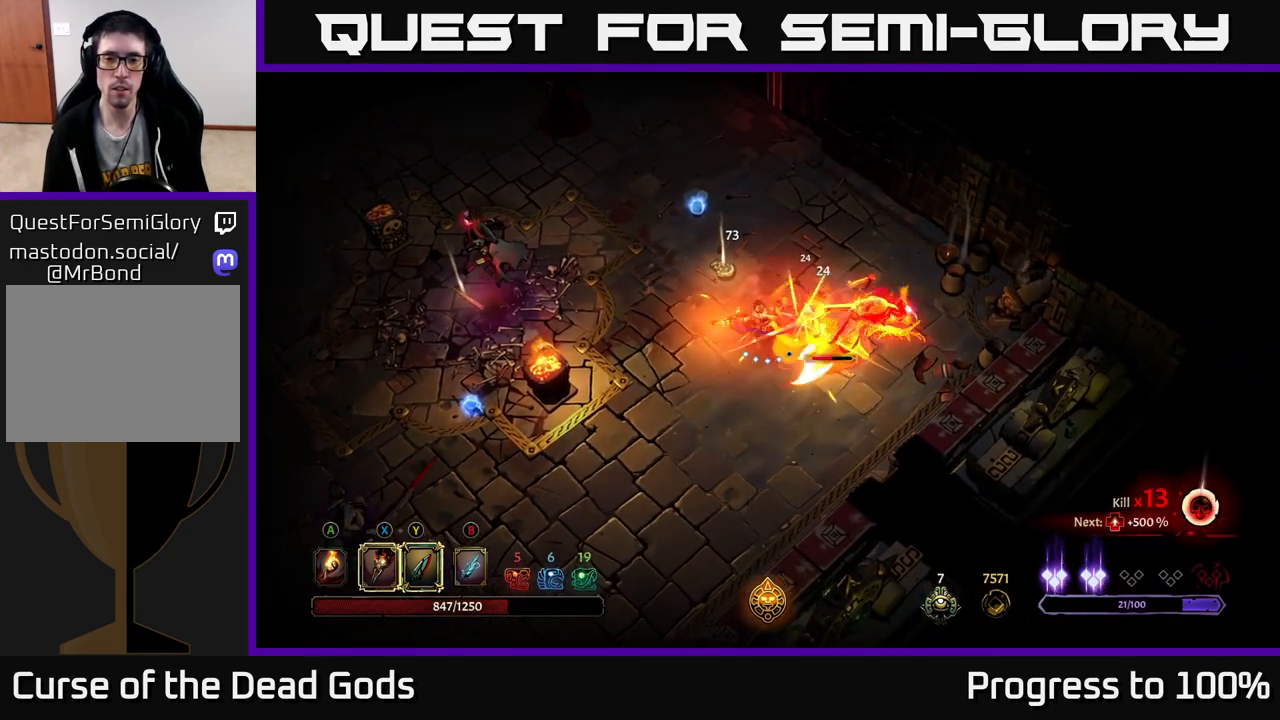
{"buttons": ["Y"], "left_stick": "right", "right_stick": "center", "events": [[33, "X", "up"], [150, "X", "down"], [300, "X", "up"], [383, "Y", "down"]]}
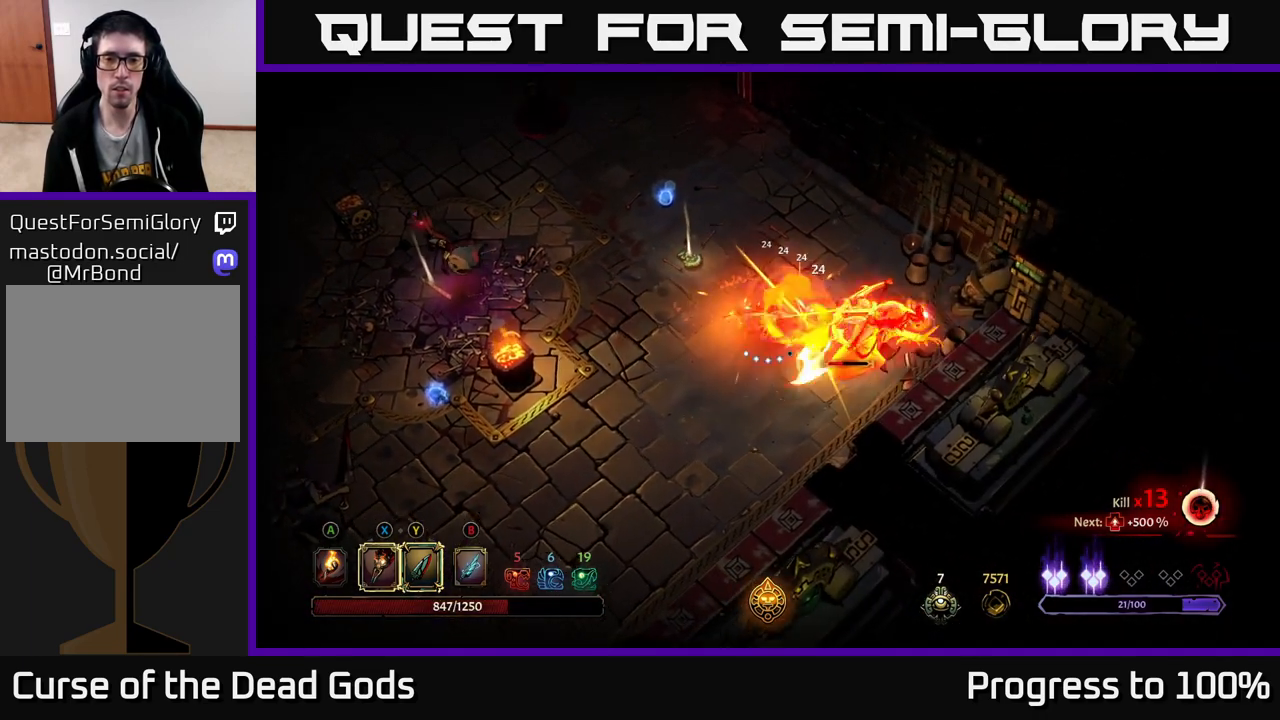
{"buttons": [], "left_stick": "center", "right_stick": "center", "events": [[33, "Y", "up"], [350, "left_stick", "center"]]}
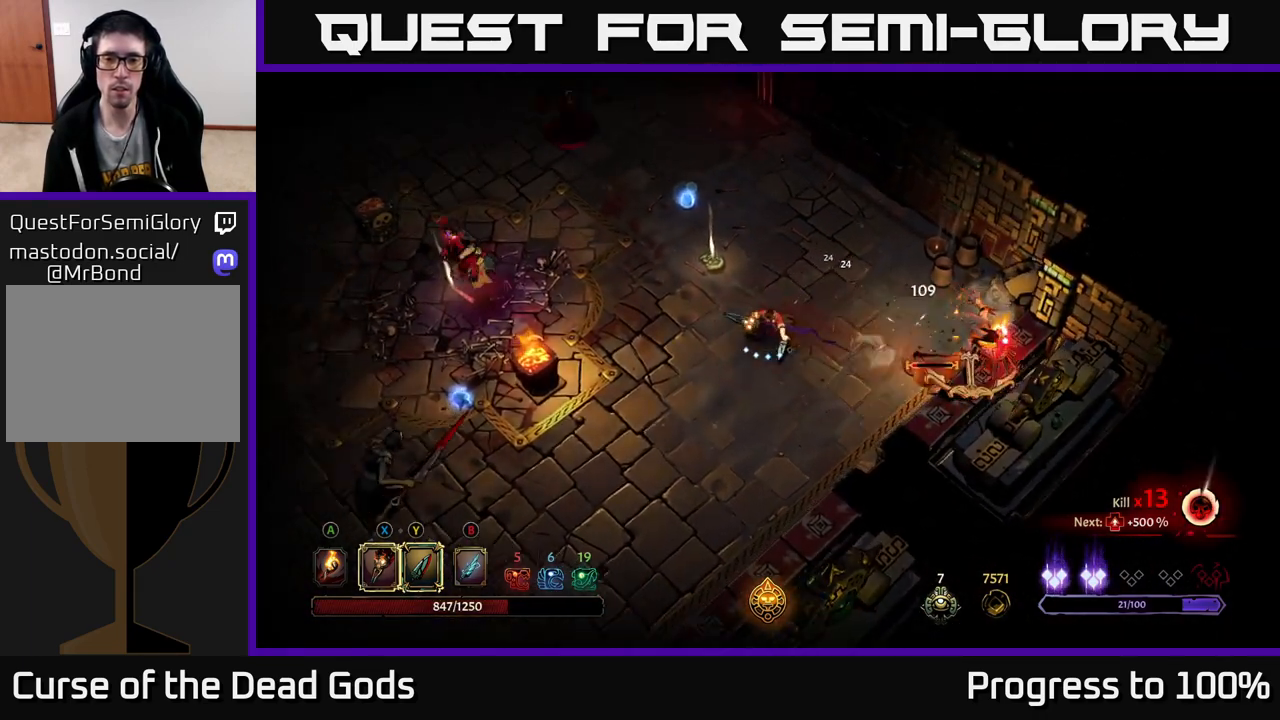
{"buttons": [], "left_stick": "right", "right_stick": "center", "events": [[117, "left_stick", "right"], [333, "X", "down"], [433, "X", "up"]]}
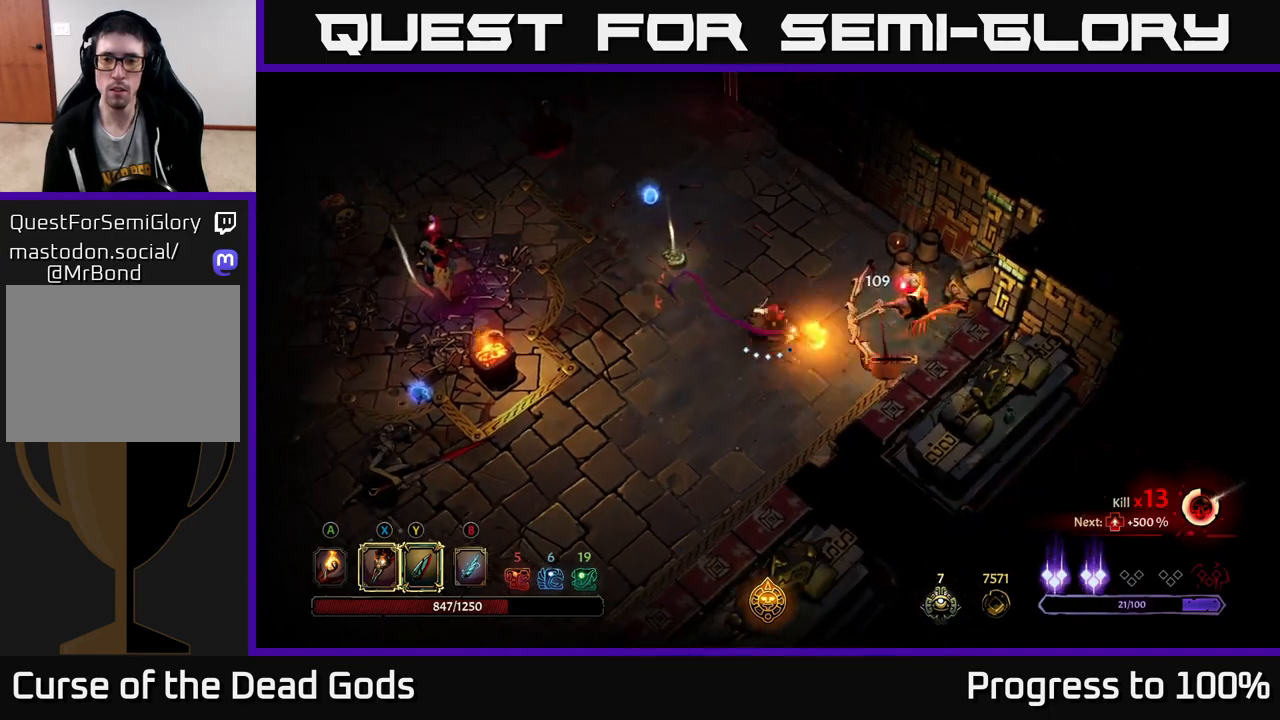
{"buttons": [], "left_stick": "right", "right_stick": "center", "events": [[133, "X", "down"], [217, "X", "up"], [367, "X", "down"], [450, "X", "up"]]}
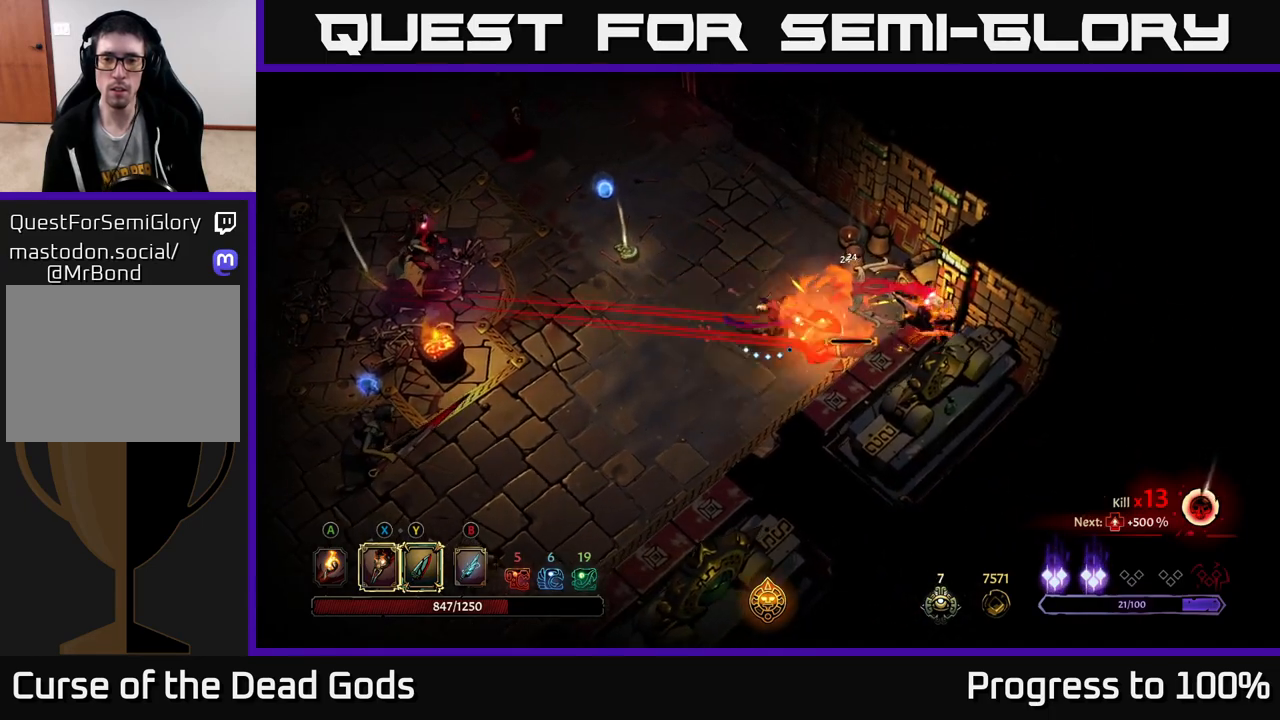
{"buttons": [], "left_stick": "up-left", "right_stick": "center", "events": [[267, "left_stick", "up"], [350, "left_stick", "up-left"]]}
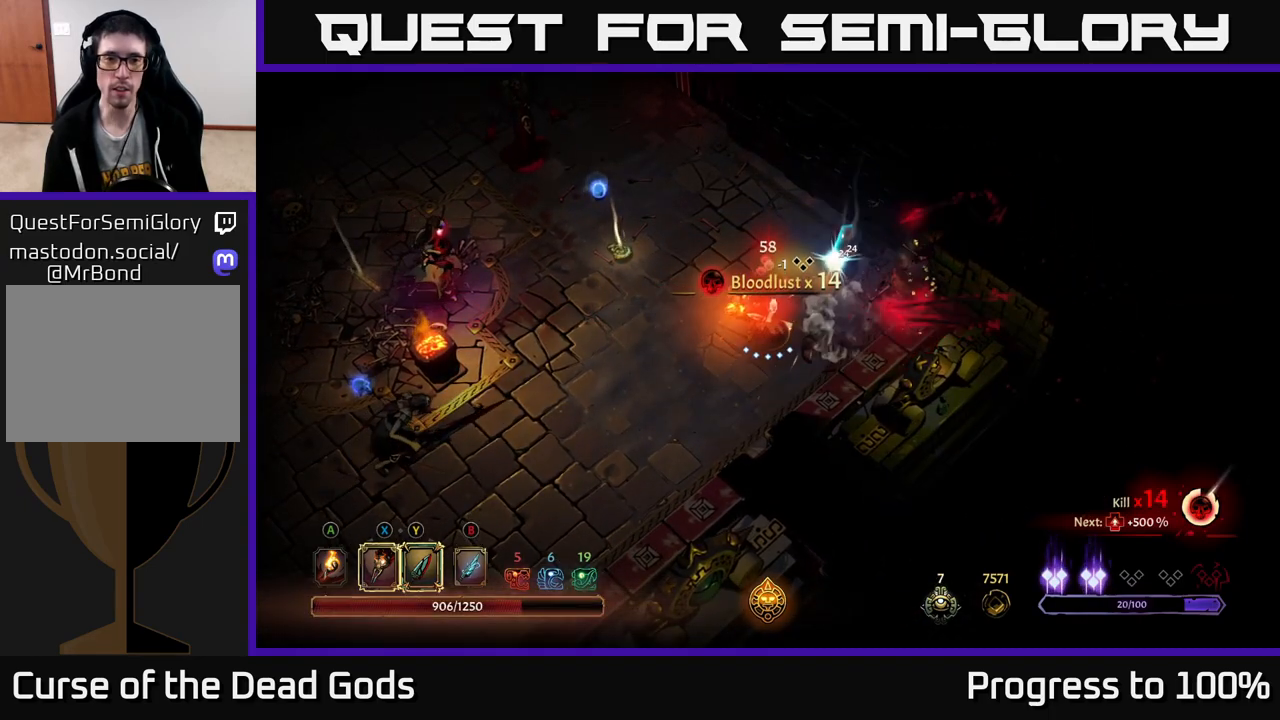
{"buttons": [], "left_stick": "left", "right_stick": "center", "events": [[217, "left_stick", "left"]]}
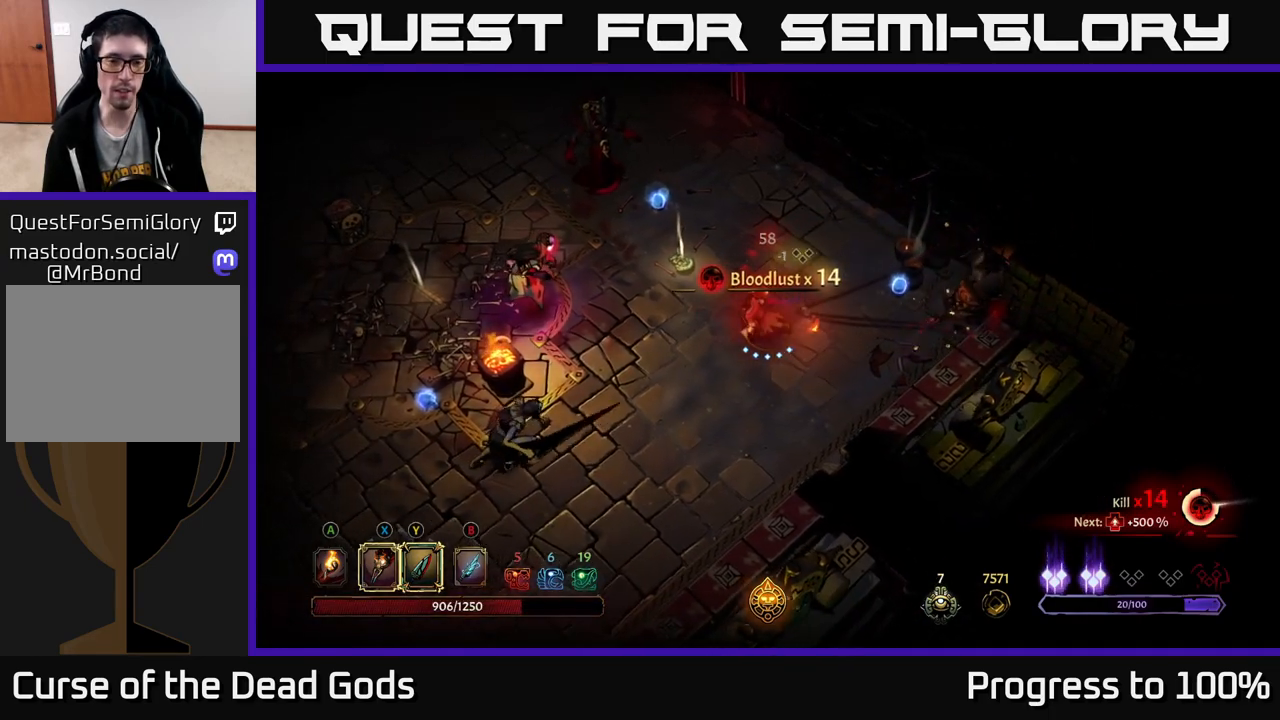
{"buttons": ["Y"], "left_stick": "left", "right_stick": "center", "events": [[283, "Y", "down"]]}
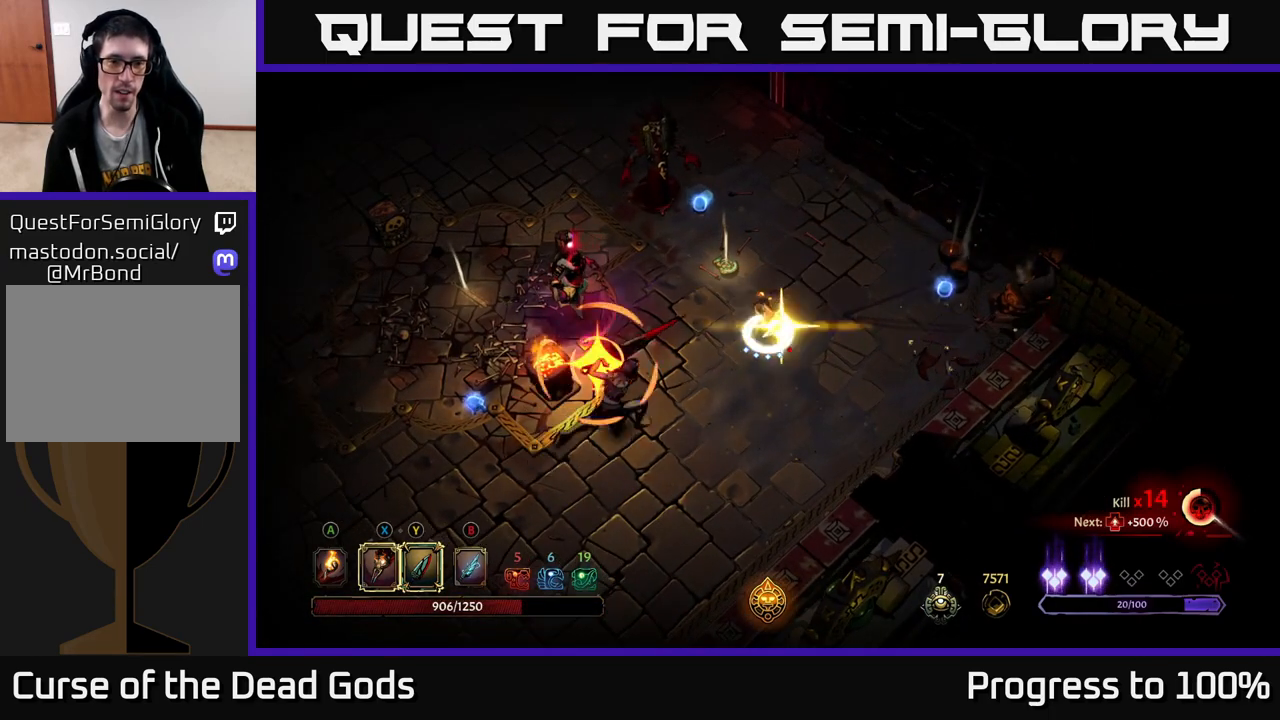
{"buttons": ["R2"], "left_stick": "left", "right_stick": "center", "events": [[100, "Y", "up"], [483, "R2", "down"]]}
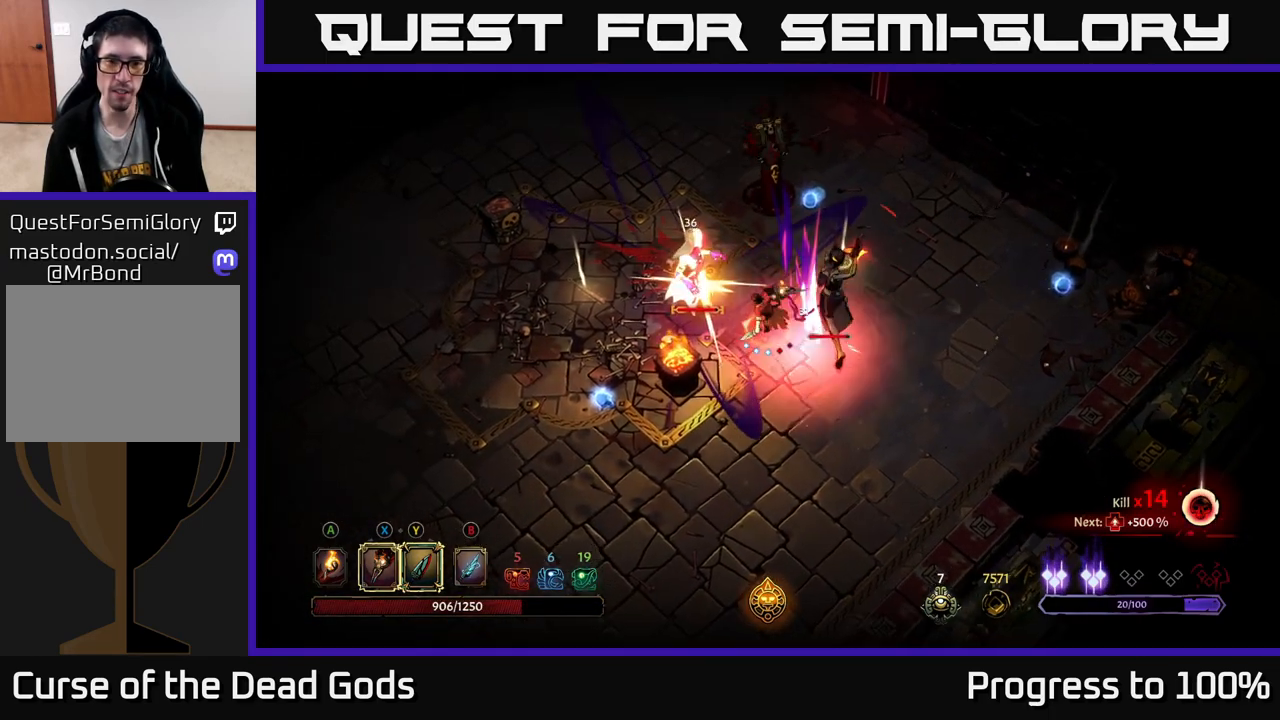
{"buttons": [], "left_stick": "left", "right_stick": "center", "events": [[167, "R2", "up"]]}
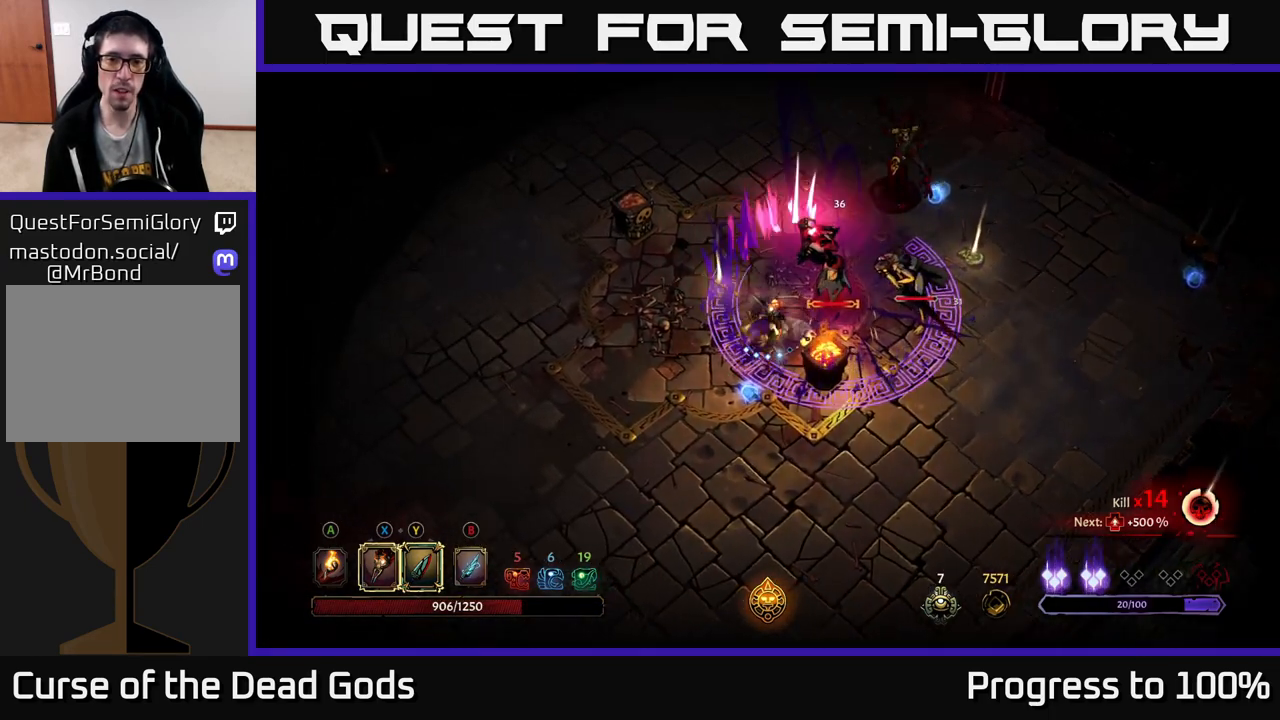
{"buttons": ["R2"], "left_stick": "down-left", "right_stick": "center", "events": [[133, "left_stick", "down-left"], [183, "R2", "down"]]}
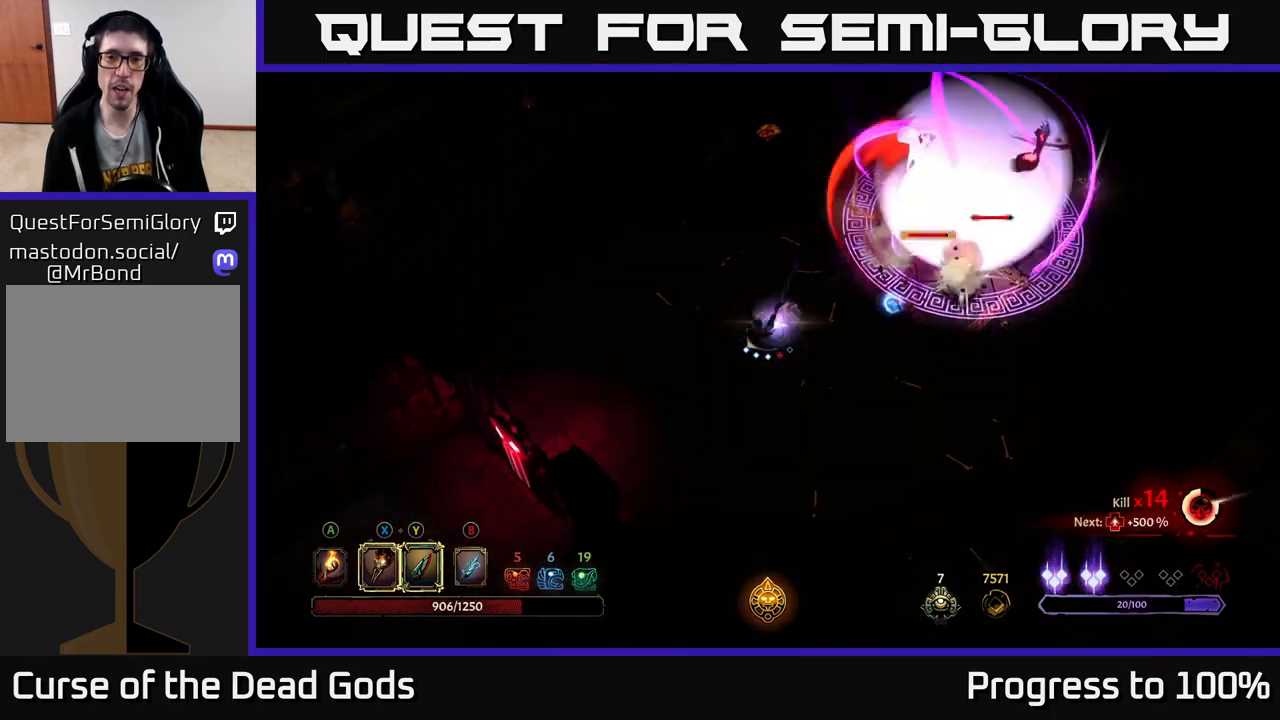
{"buttons": [], "left_stick": "down-right", "right_stick": "center", "events": [[50, "R2", "up"], [350, "left_stick", "down"], [483, "left_stick", "down-right"]]}
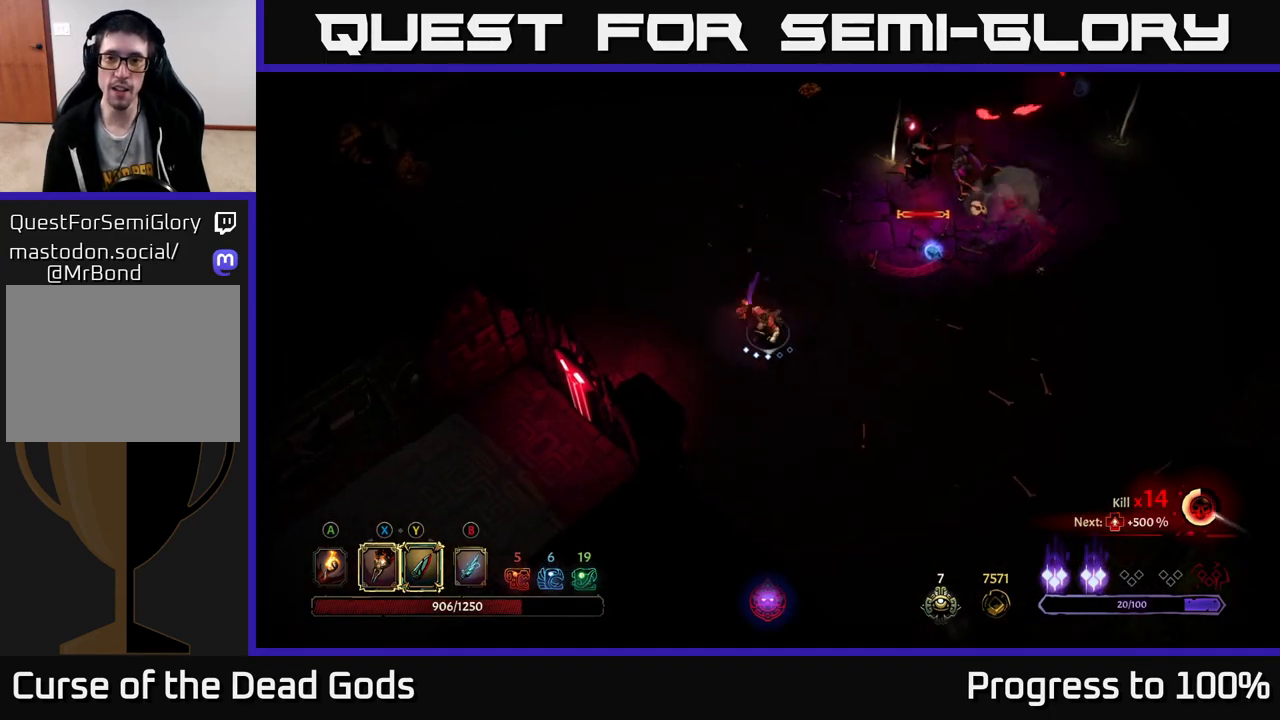
{"buttons": [], "left_stick": "up-right", "right_stick": "center", "events": [[183, "left_stick", "up-right"]]}
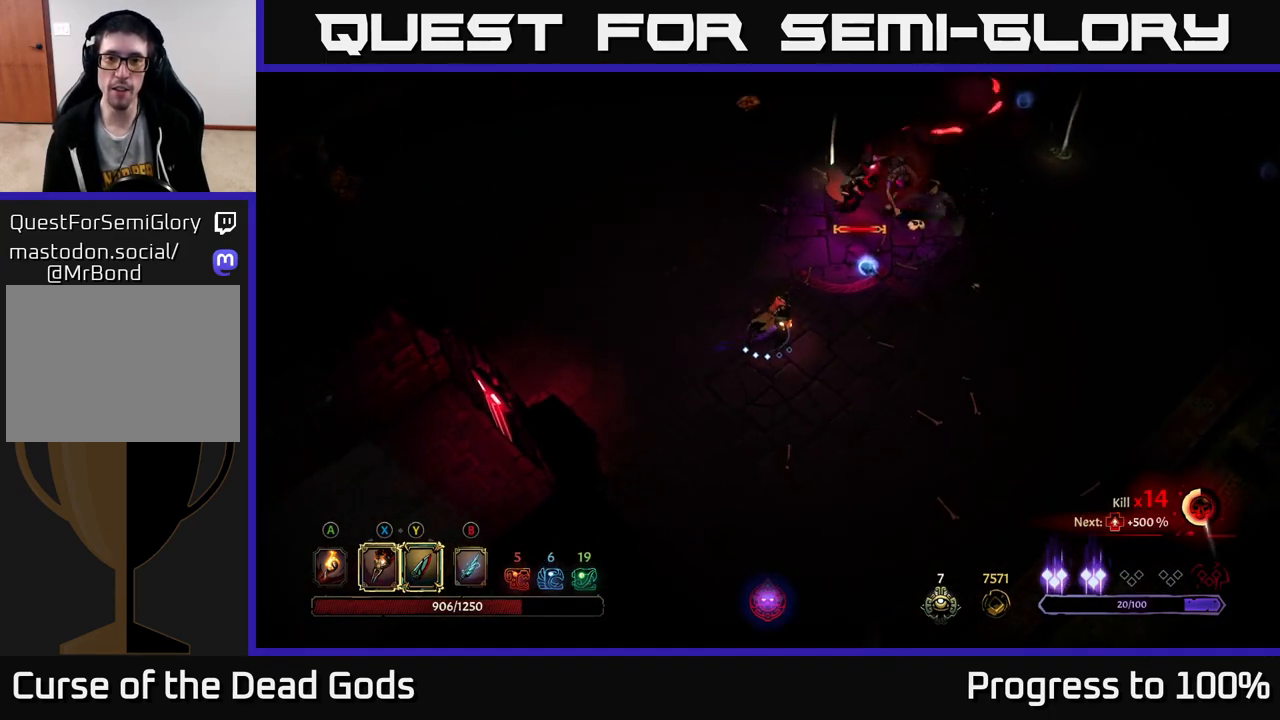
{"buttons": ["Y"], "left_stick": "up-right", "right_stick": "center", "events": [[350, "Y", "down"]]}